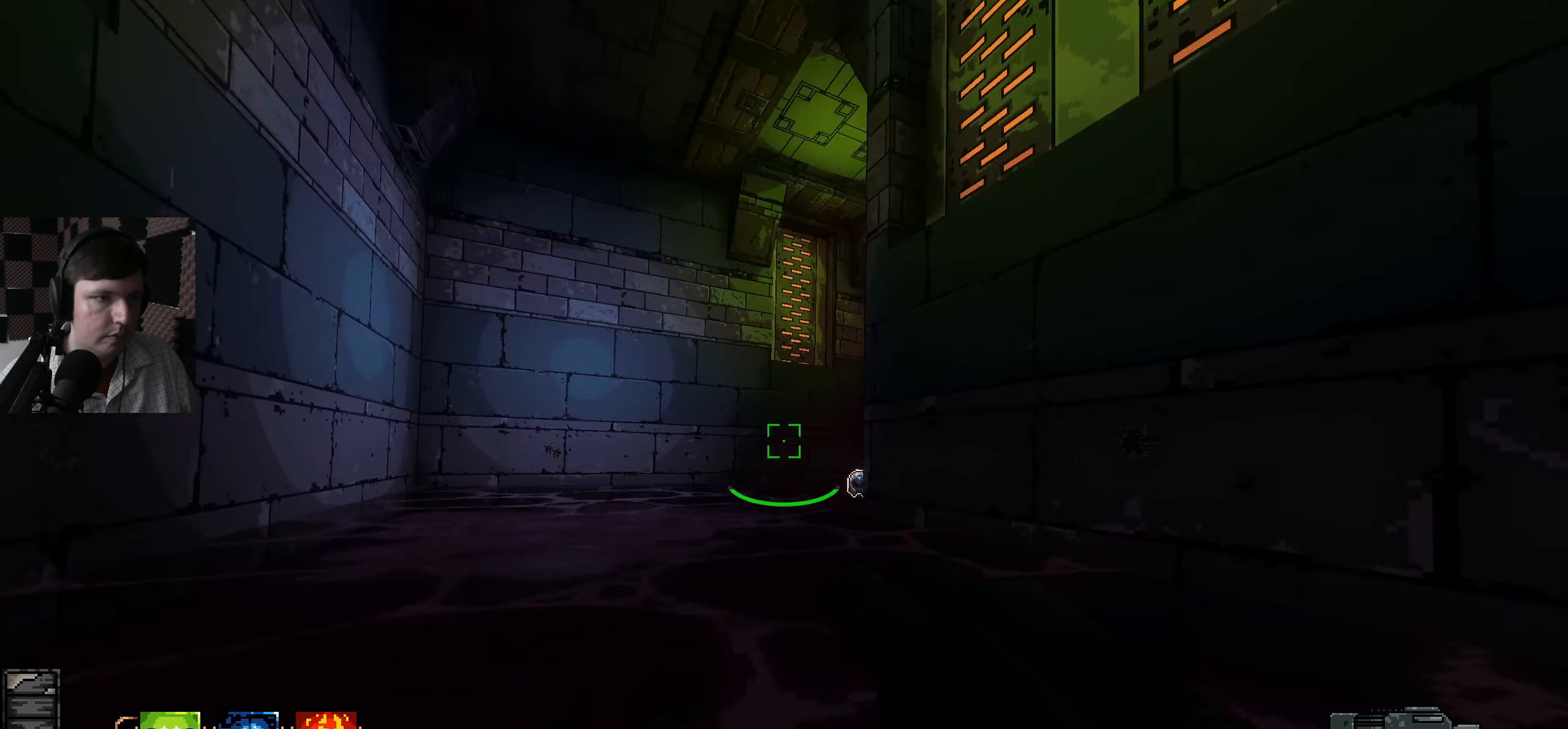
Gameplay with keyboard and mouse; each line is a JSON object with the keys and mouse buttons held at the frame after it. "events" lists presses ("down") and releases ("up") of "a", "ctrl", "d", "e", "q", "s", "shift", "space", "w", "mouse_left", "mouse_wheel", "mouse_right", "mouse_mb4" and "mouse_mb5" between this image and that frame as [ms after this image, input, new state], when the widget could be followed in between. "mouse_left", "mouse_wheel", "mouse_right", "mouse_mb4", "mouse_mb5" = the "left", "wheel", "right", "mb4", "mb5" buttons of the "mouse" list. No other keys are recorded. "wheel" means that the mouse wheel is clicked or scrolled. Mouse movement is not recorded.
{"keys": [], "mouse": [], "events": [[17, "w", "up"], [167, "w", "down"], [183, "w", "up"], [267, "a", "up"]]}
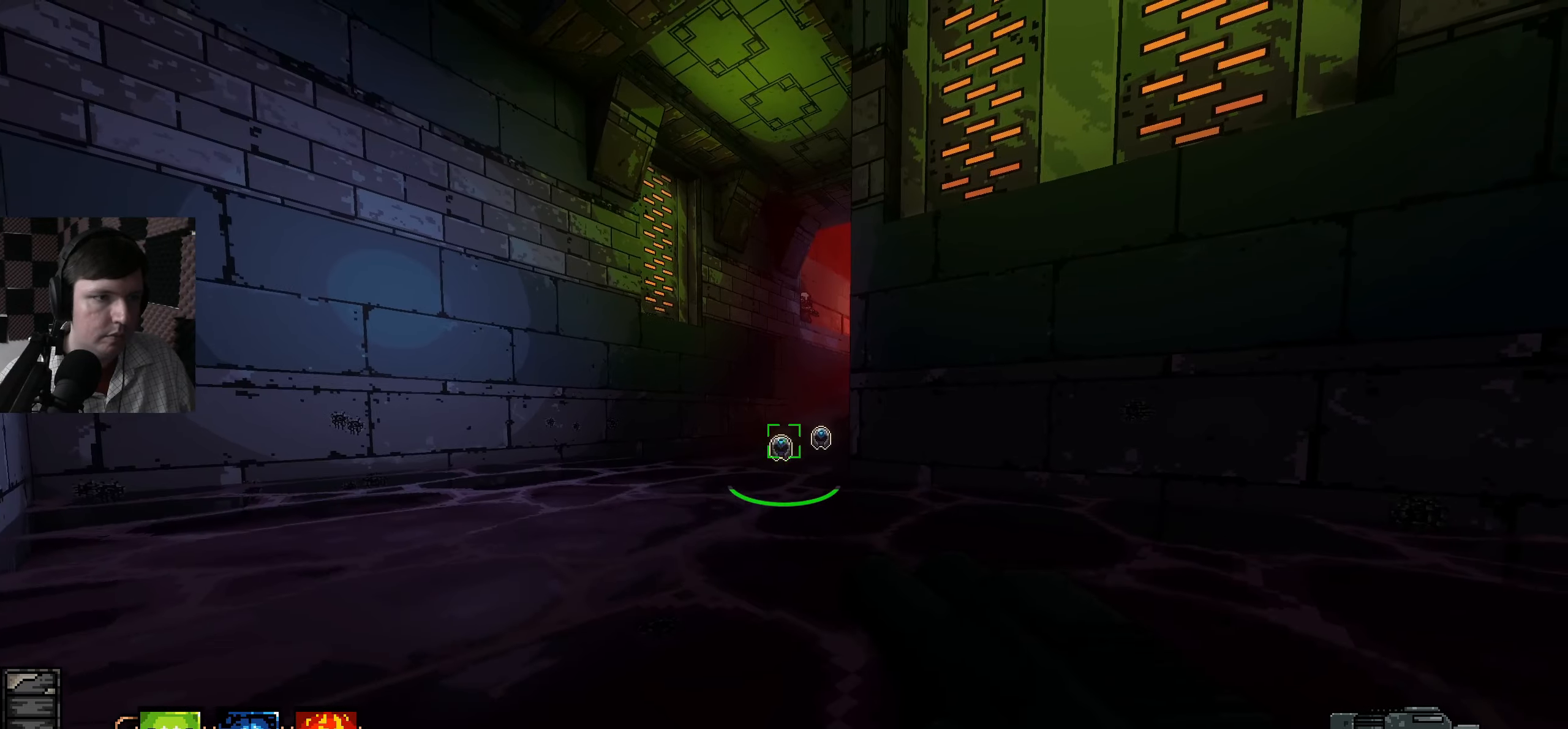
{"keys": [], "mouse": [], "events": [[50, "a", "down"], [200, "w", "down"], [250, "w", "up"], [300, "a", "up"]]}
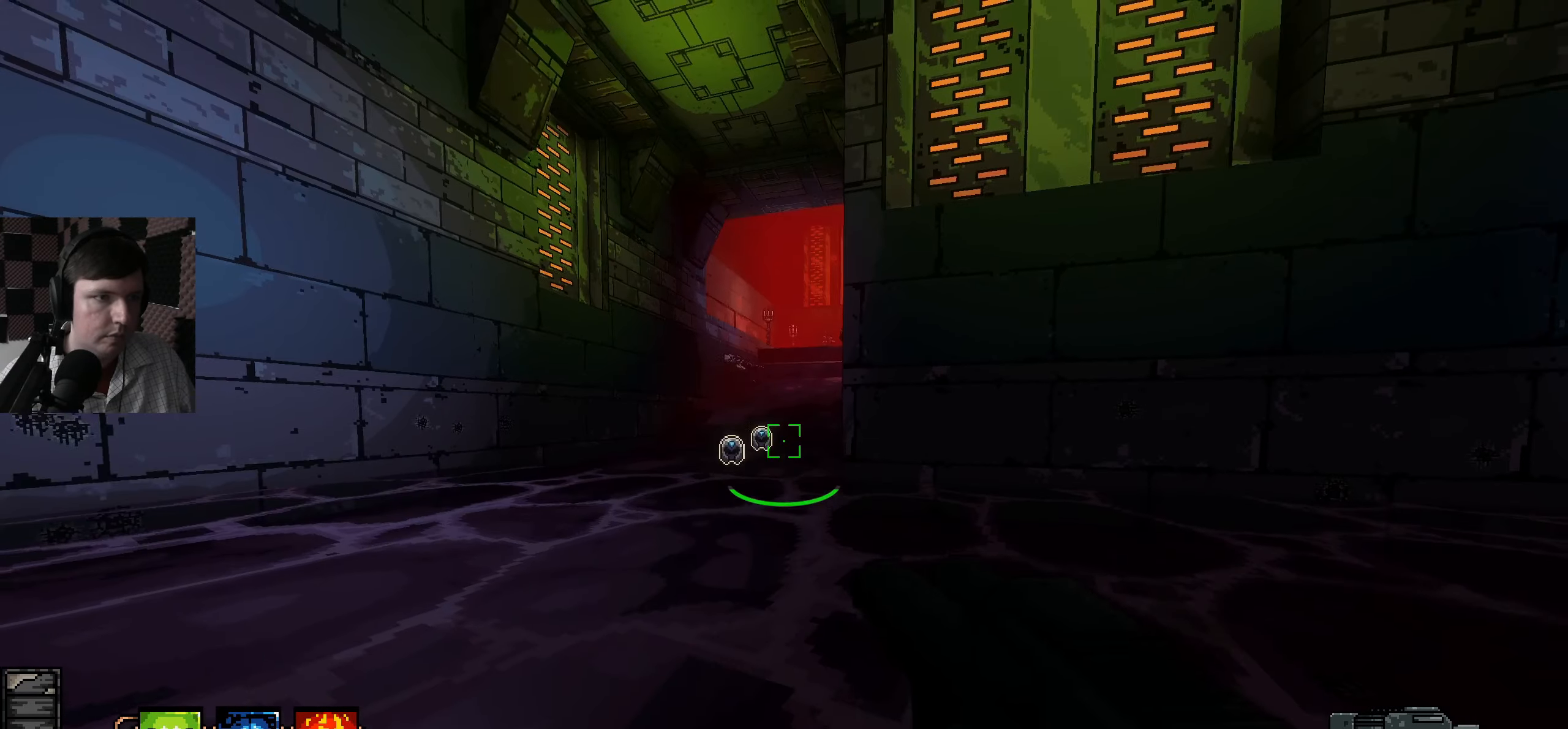
{"keys": ["w"], "mouse": [], "events": [[217, "w", "down"]]}
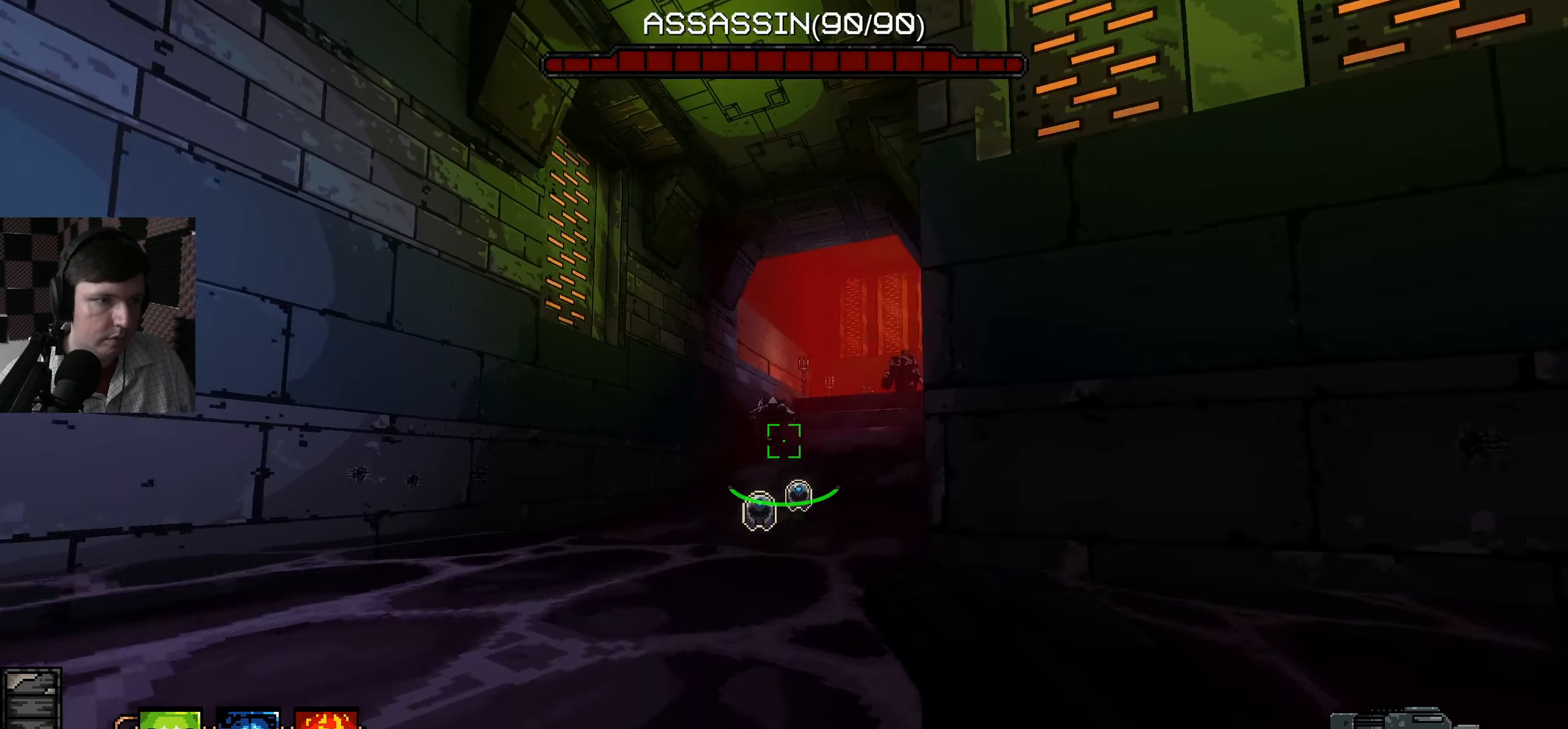
{"keys": [], "mouse": [], "events": [[167, "w", "up"], [217, "mouse_left", "down"], [317, "mouse_left", "up"], [317, "s", "down"], [483, "s", "up"]]}
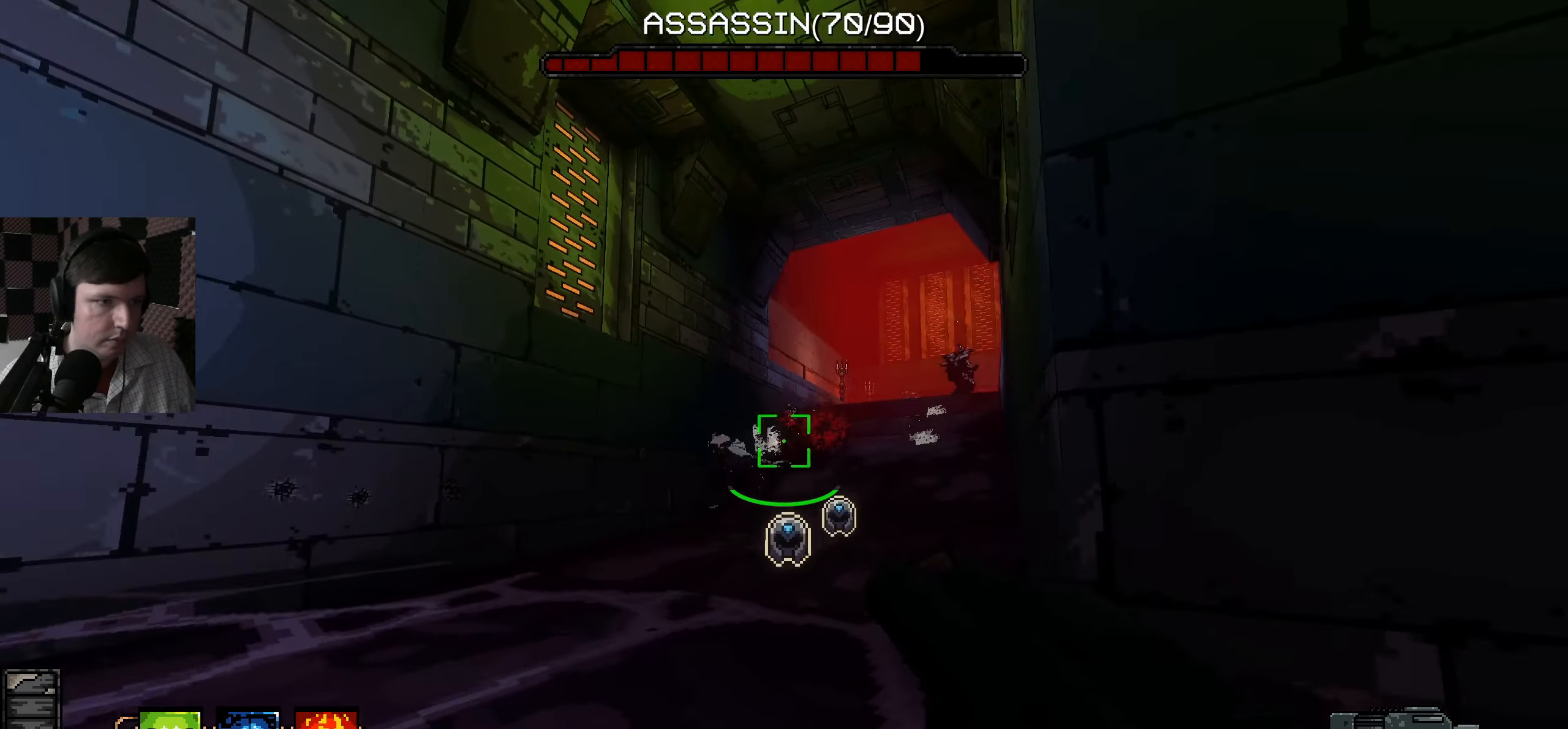
{"keys": ["d", "s"], "mouse": [], "events": [[33, "a", "down"], [117, "a", "up"], [117, "mouse_left", "down"], [217, "mouse_left", "up"], [217, "s", "down"], [400, "d", "down"]]}
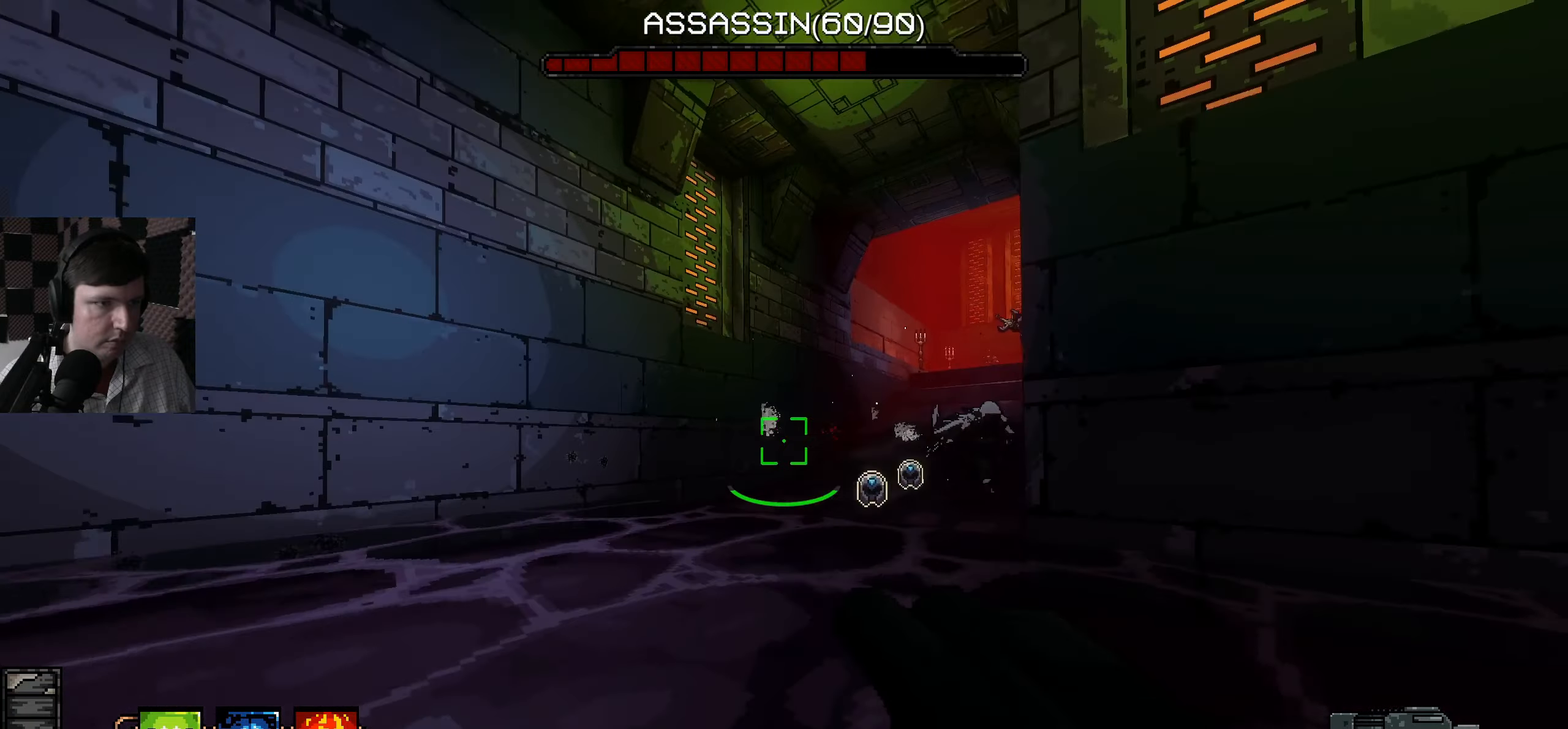
{"keys": ["s"], "mouse": [], "events": [[50, "s", "up"], [284, "s", "down"], [317, "d", "up"], [350, "a", "down"], [417, "mouse_left", "down"], [434, "a", "up"], [467, "mouse_left", "up"]]}
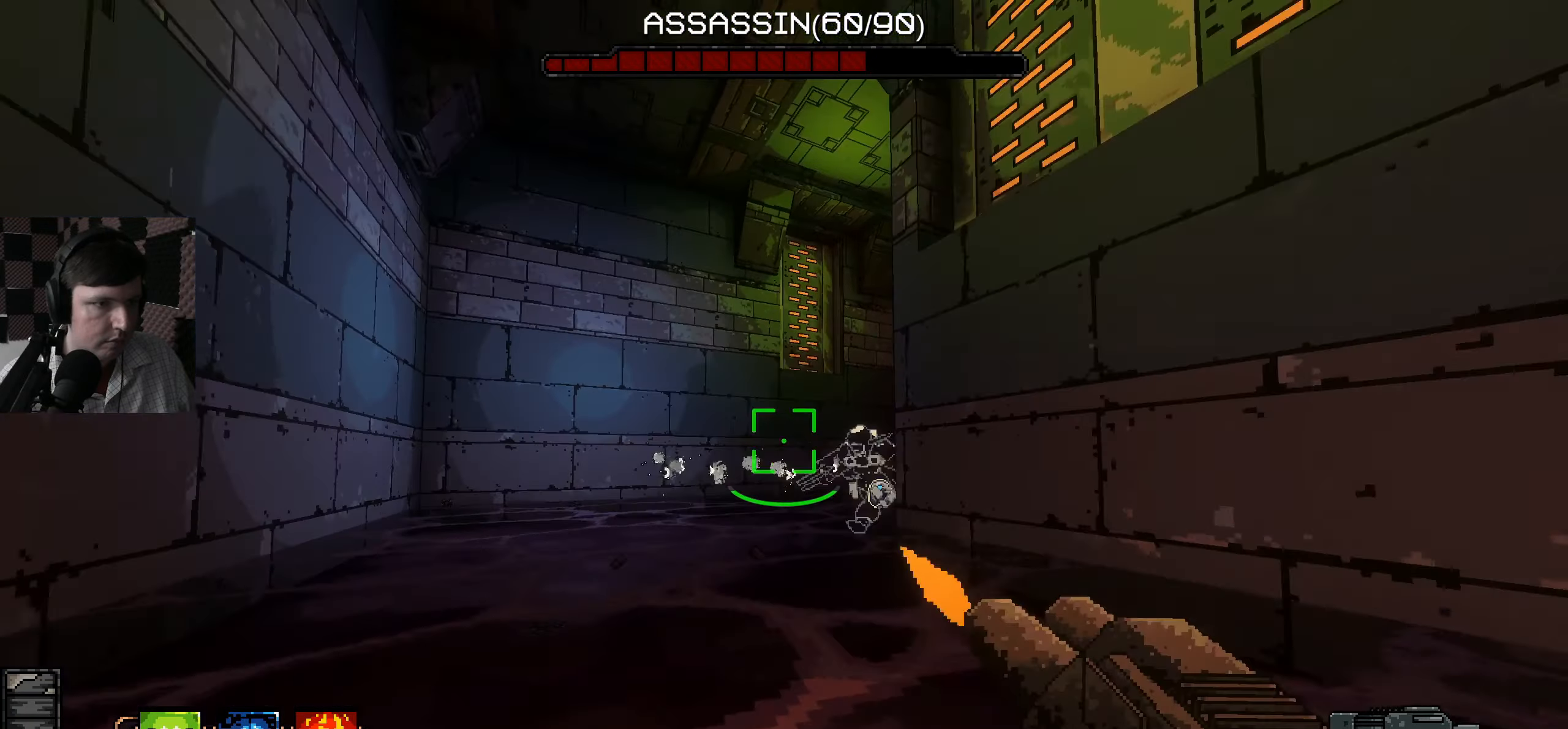
{"keys": ["s"], "mouse": [], "events": [[200, "s", "up"], [234, "mouse_left", "down"], [284, "s", "down"], [350, "mouse_left", "up"]]}
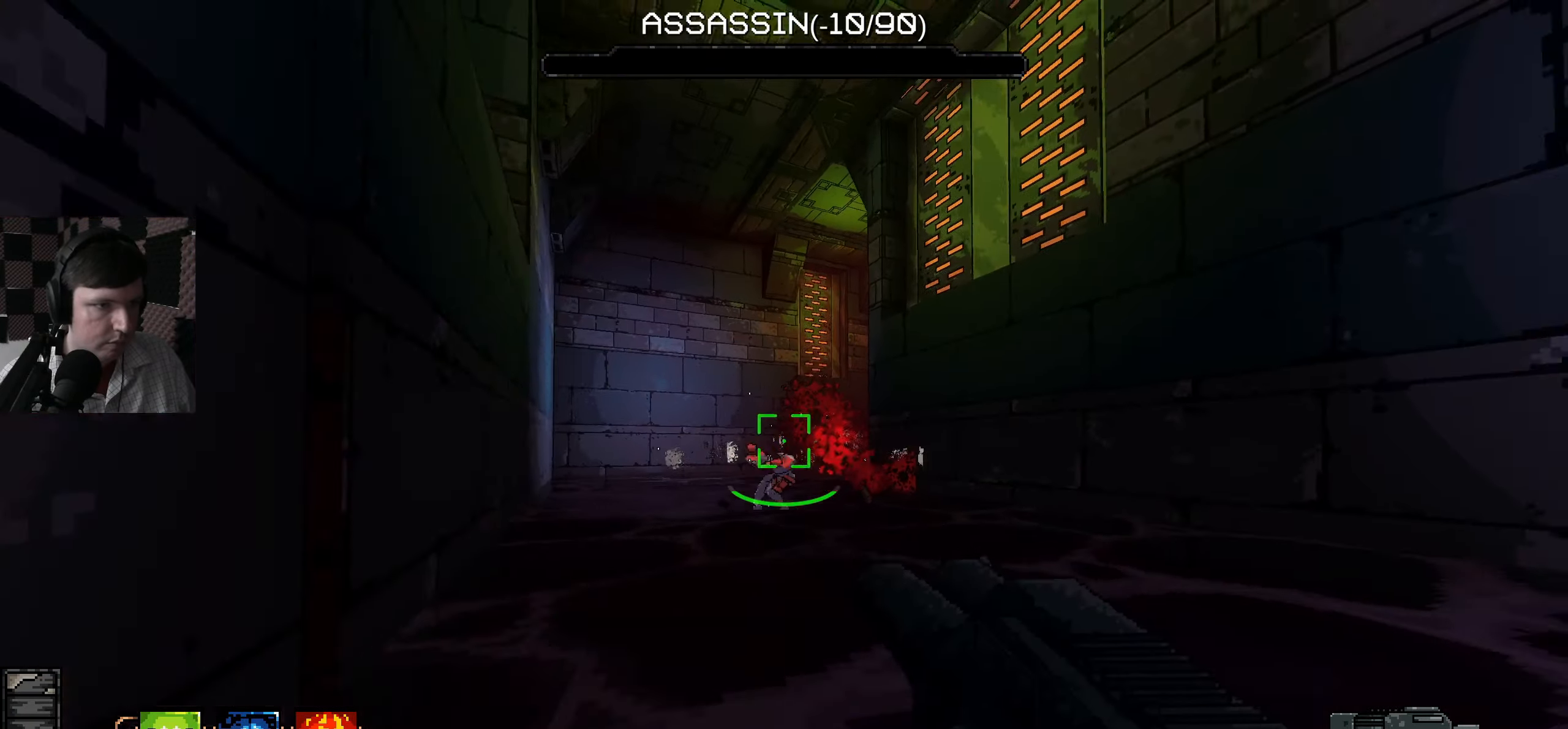
{"keys": [], "mouse": [], "events": [[17, "d", "down"], [117, "s", "up"], [217, "d", "up"], [250, "w", "down"], [434, "w", "up"]]}
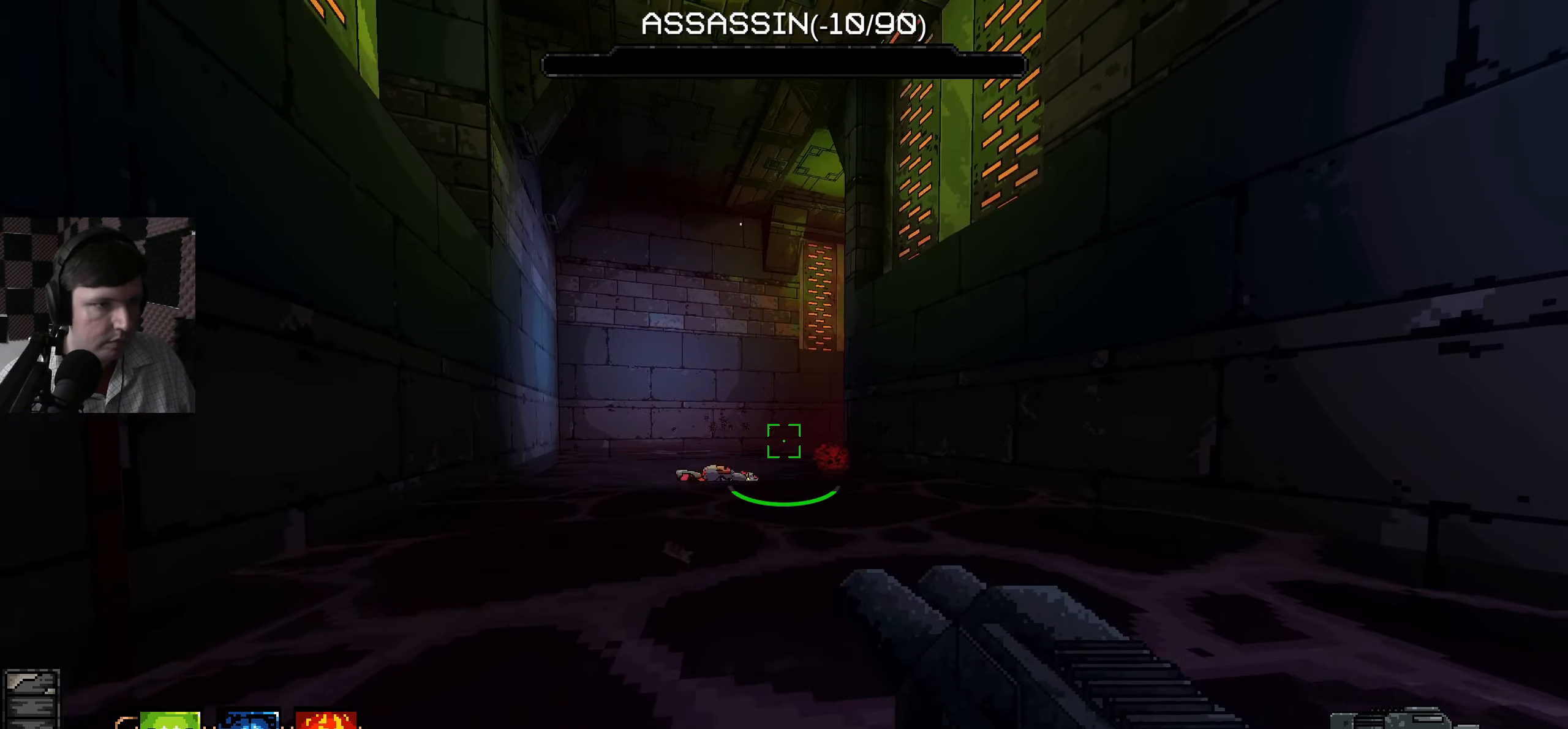
{"keys": [], "mouse": [], "events": [[84, "s", "down"], [417, "s", "up"]]}
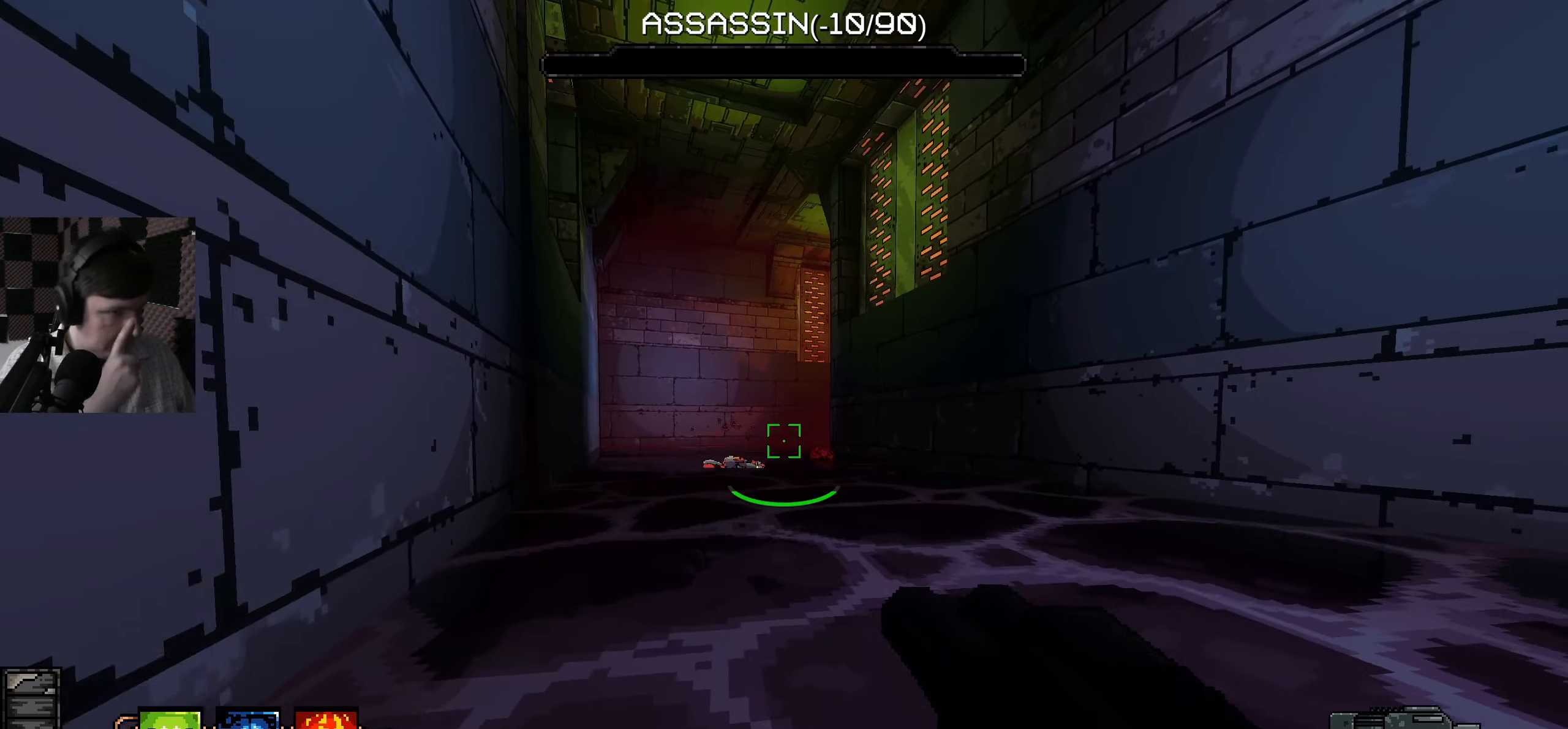
{"keys": ["w"], "mouse": [], "events": [[67, "w", "down"]]}
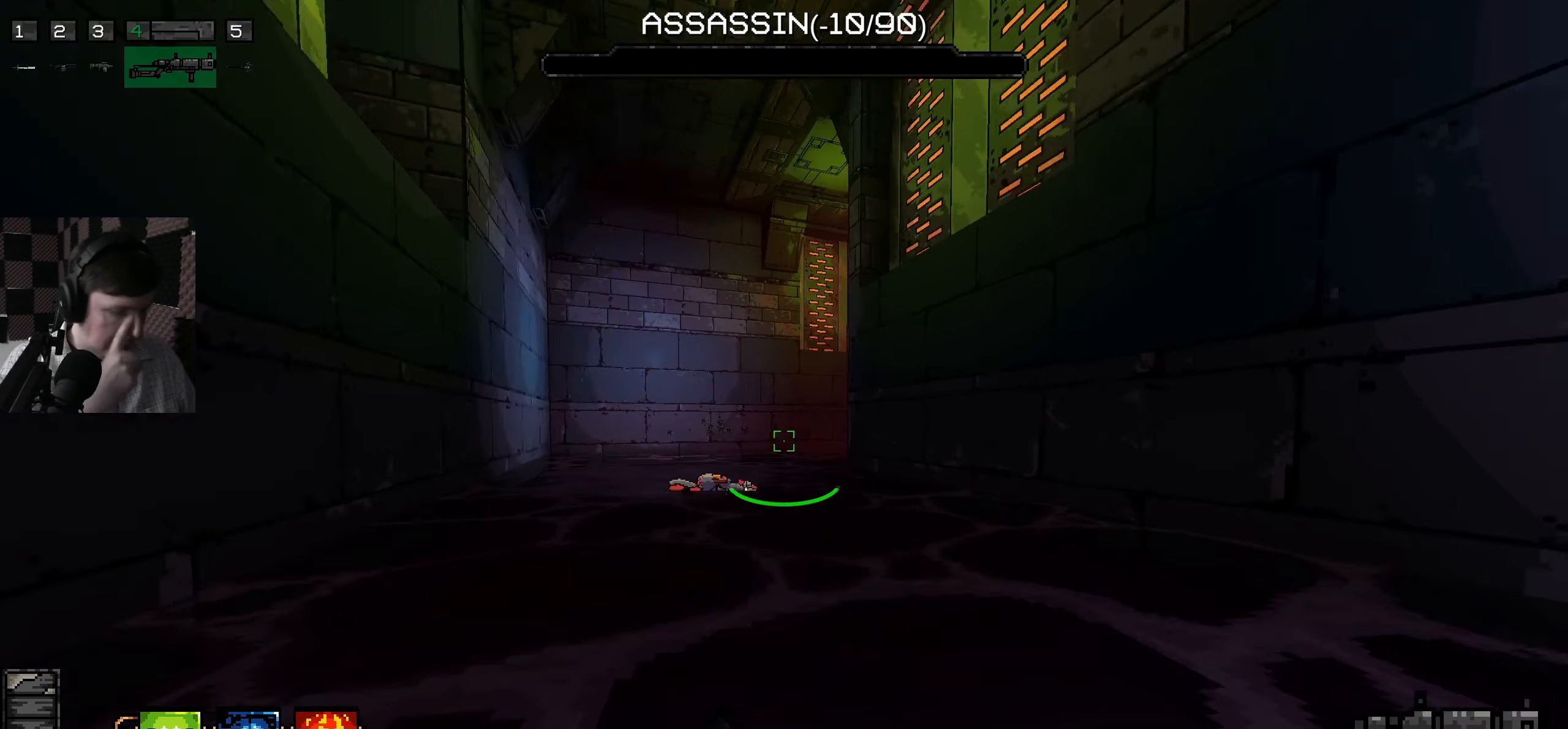
{"keys": [], "mouse": [], "events": [[84, "w", "up"], [350, "a", "down"], [434, "a", "up"]]}
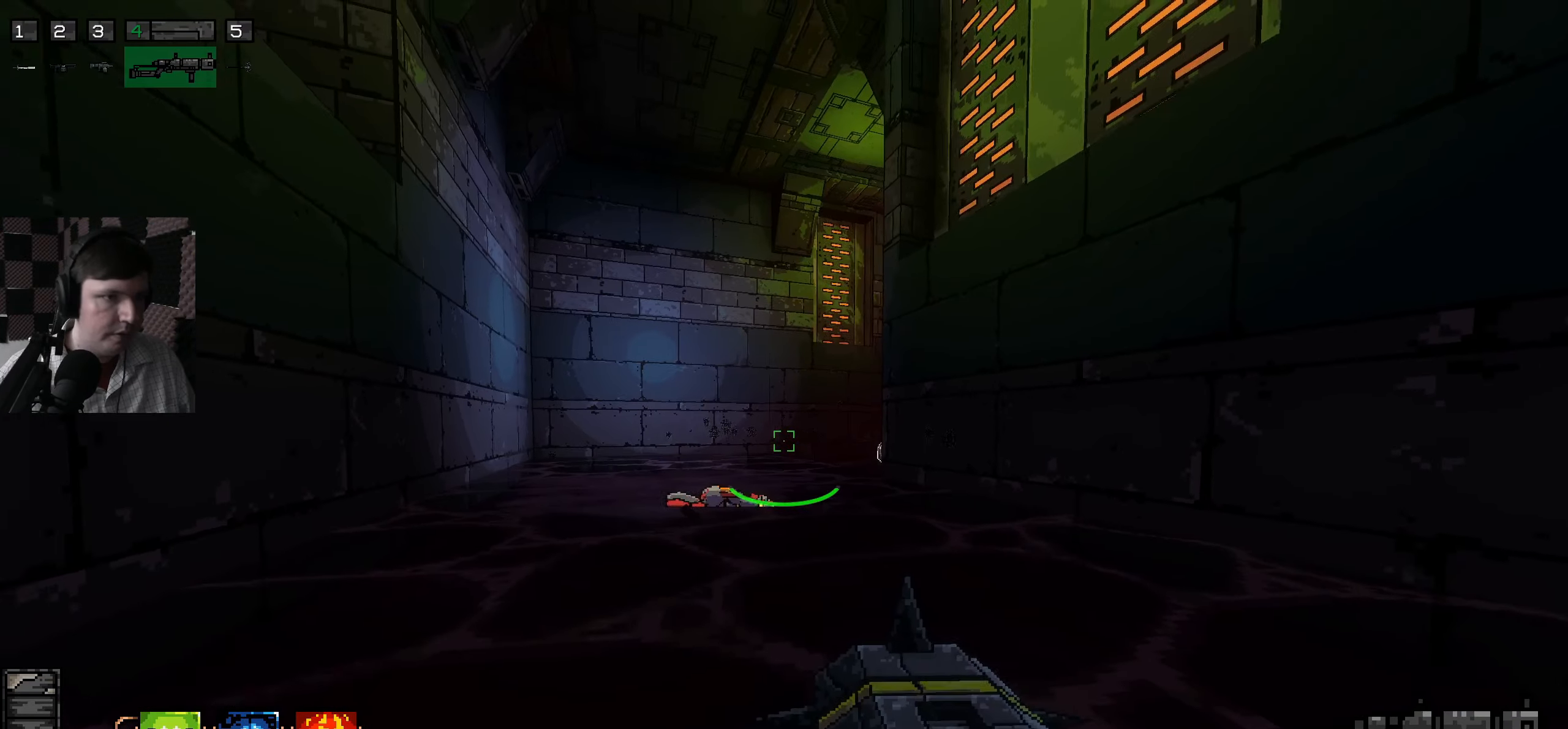
{"keys": ["a", "w"], "mouse": [], "events": [[100, "a", "down"], [300, "w", "down"]]}
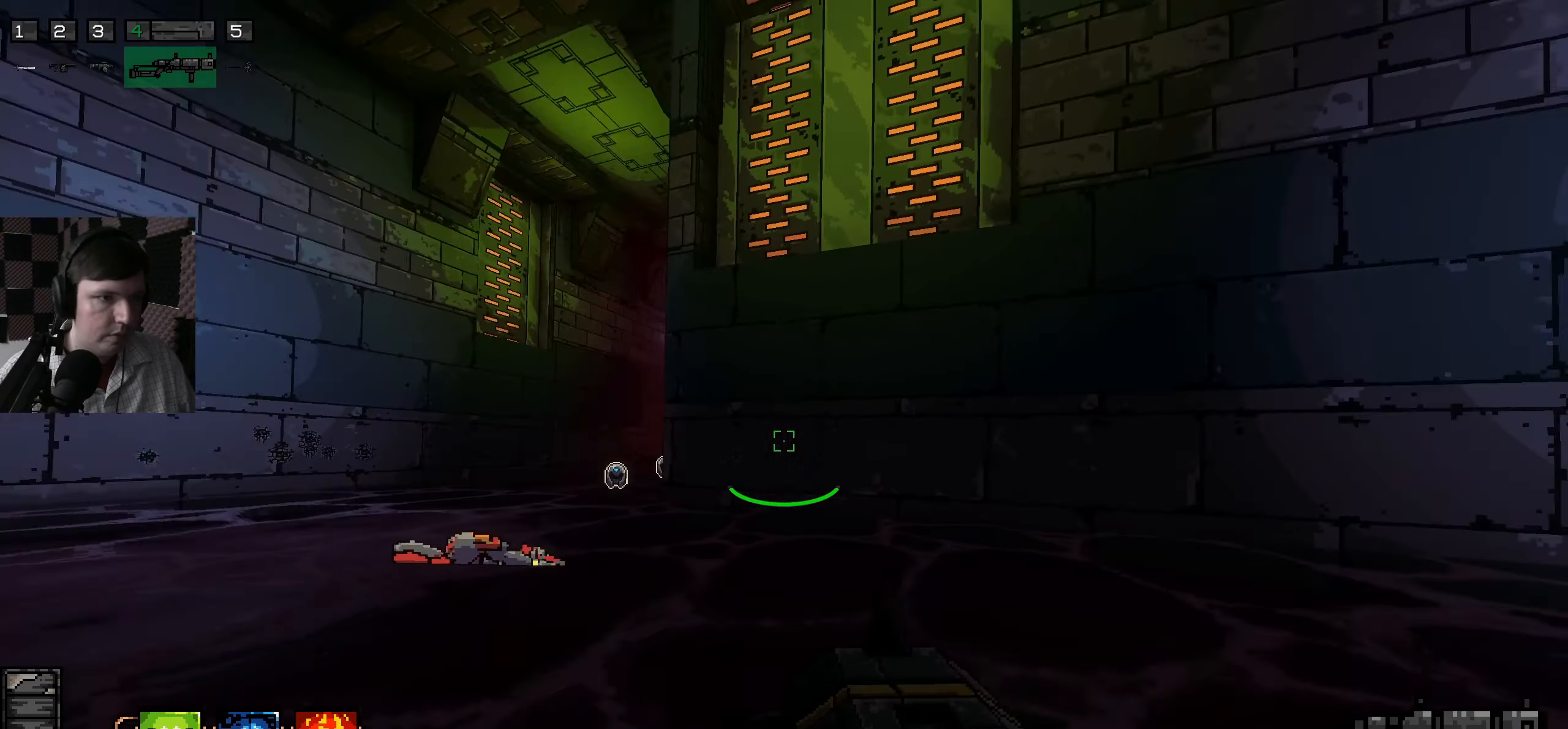
{"keys": [], "mouse": [], "events": [[50, "w", "up"], [367, "a", "up"]]}
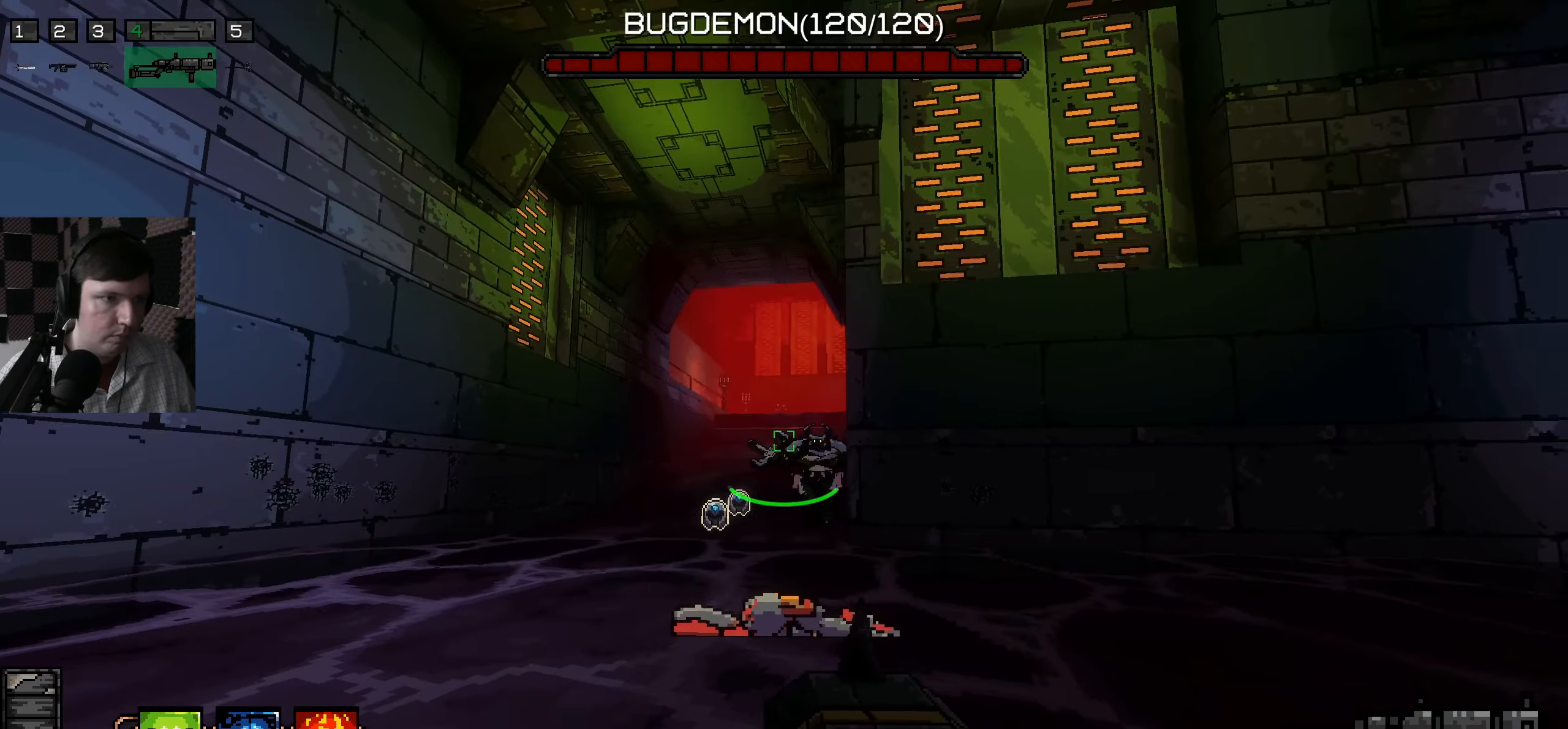
{"keys": ["d"], "mouse": [], "events": [[117, "mouse_left", "down"], [234, "mouse_left", "up"], [317, "d", "down"]]}
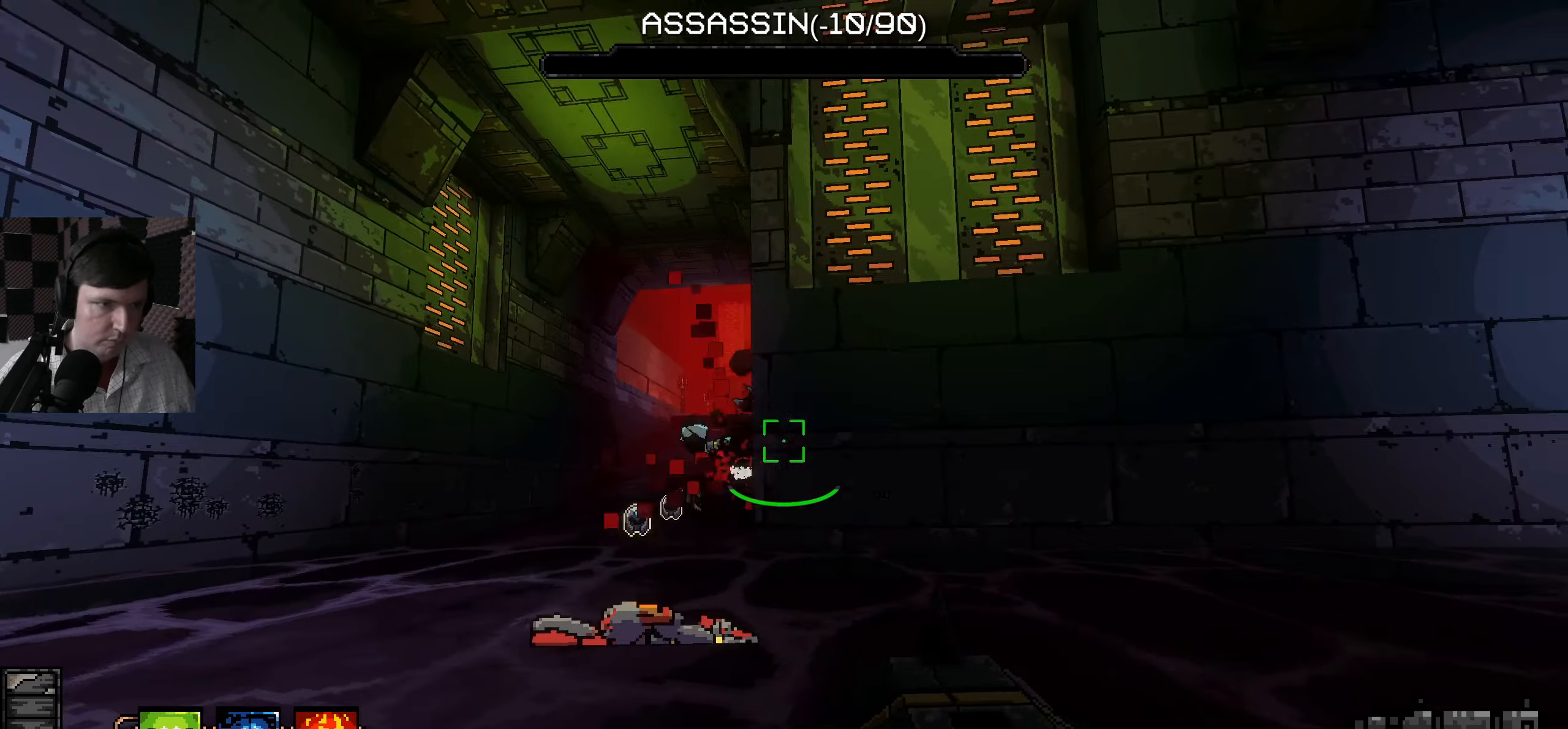
{"keys": ["a", "w"], "mouse": [], "events": [[366, "d", "up"], [400, "a", "down"], [400, "w", "down"]]}
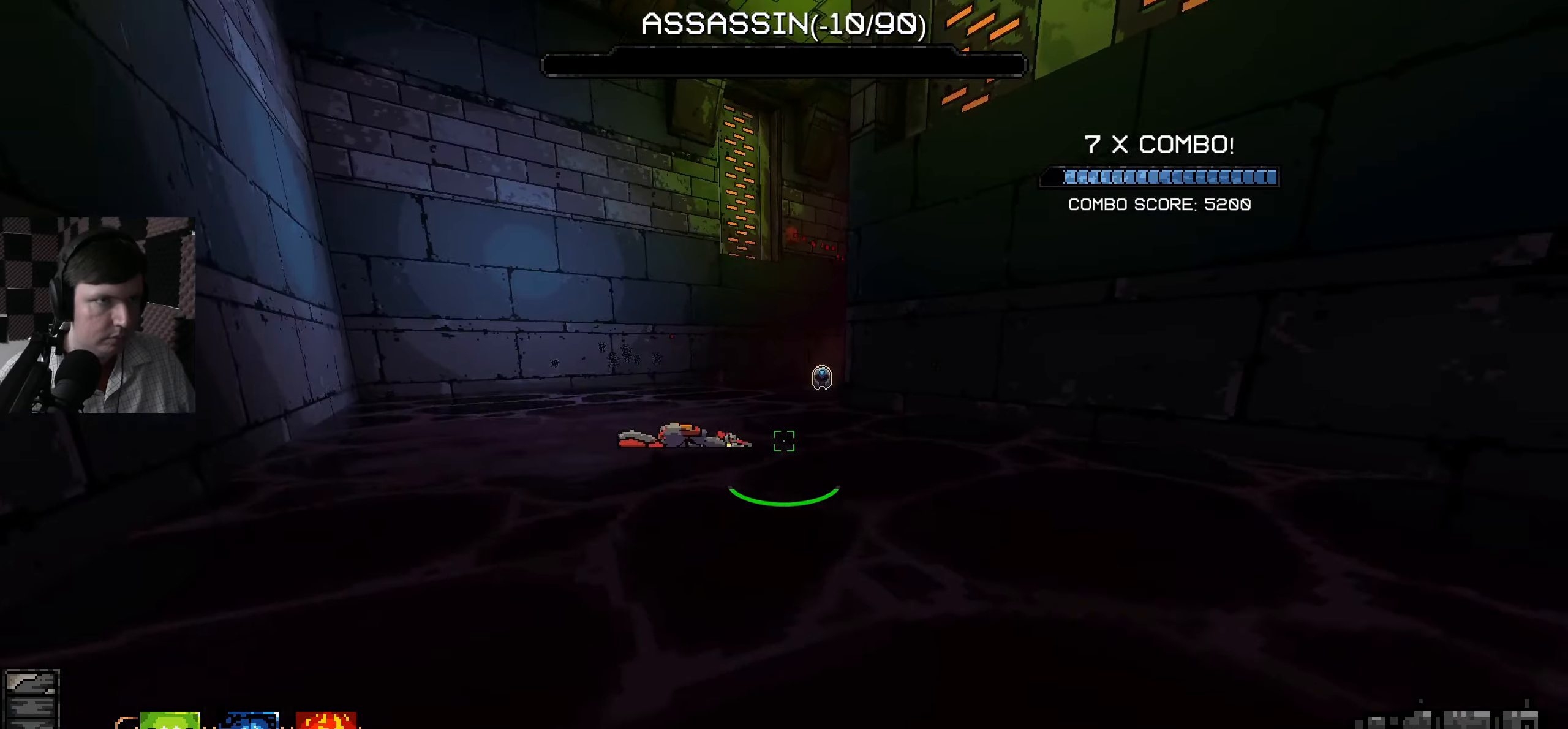
{"keys": ["a", "w"], "mouse": [], "events": []}
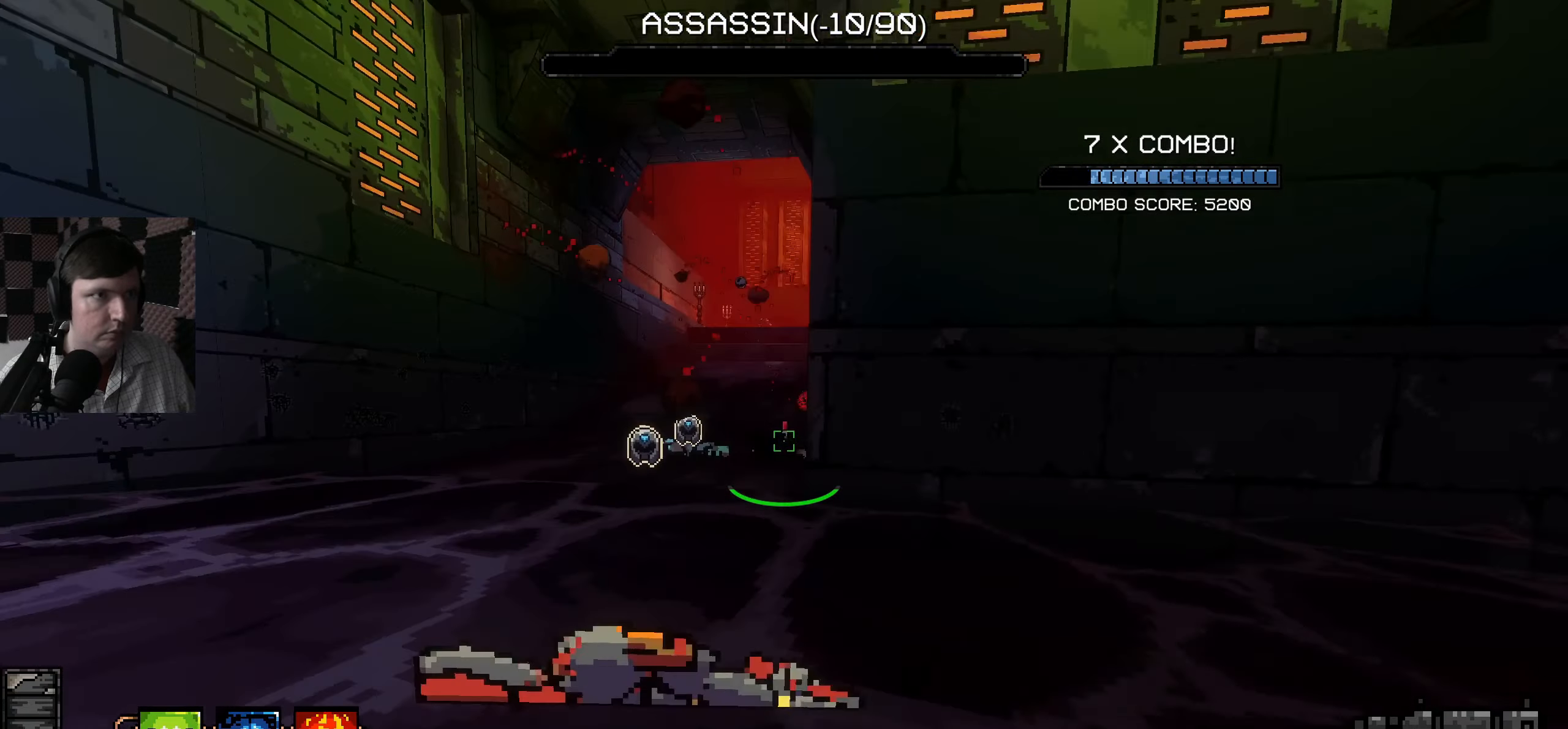
{"keys": ["w"], "mouse": [], "events": [[150, "a", "up"]]}
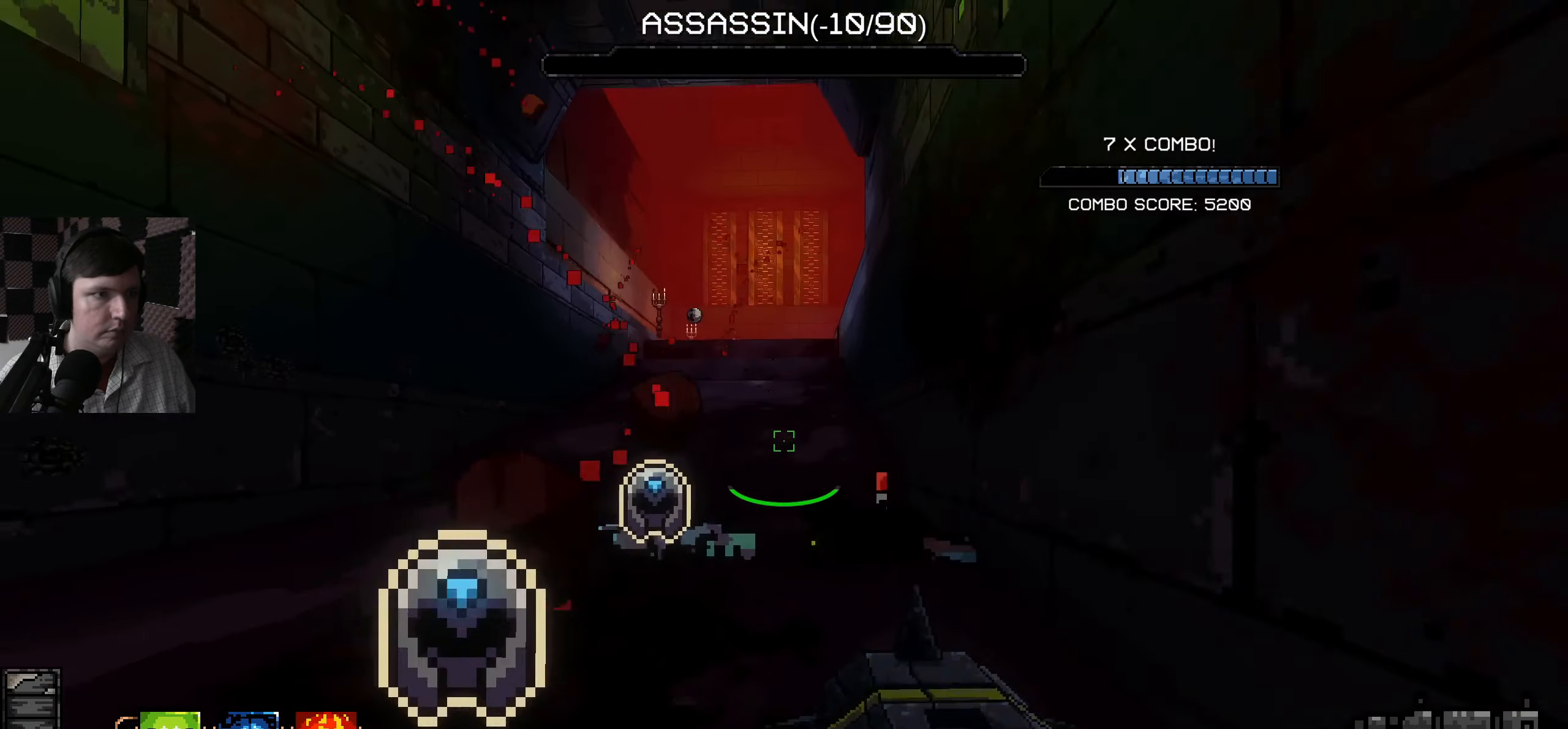
{"keys": ["d"], "mouse": [], "events": [[33, "a", "down"], [200, "a", "up"], [300, "d", "down"], [450, "w", "up"]]}
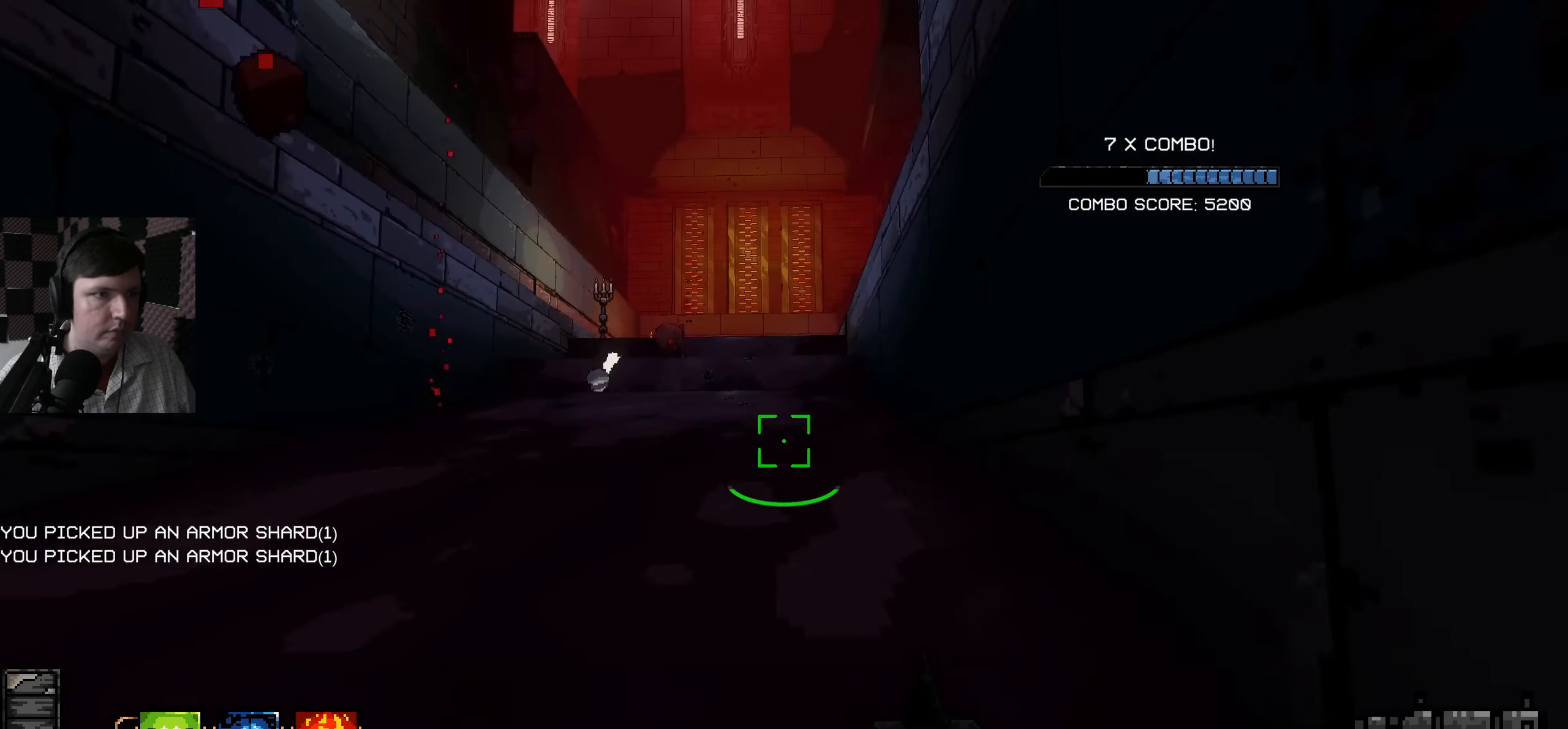
{"keys": ["a", "s"], "mouse": [], "events": [[150, "s", "down"], [233, "d", "up"], [250, "a", "down"]]}
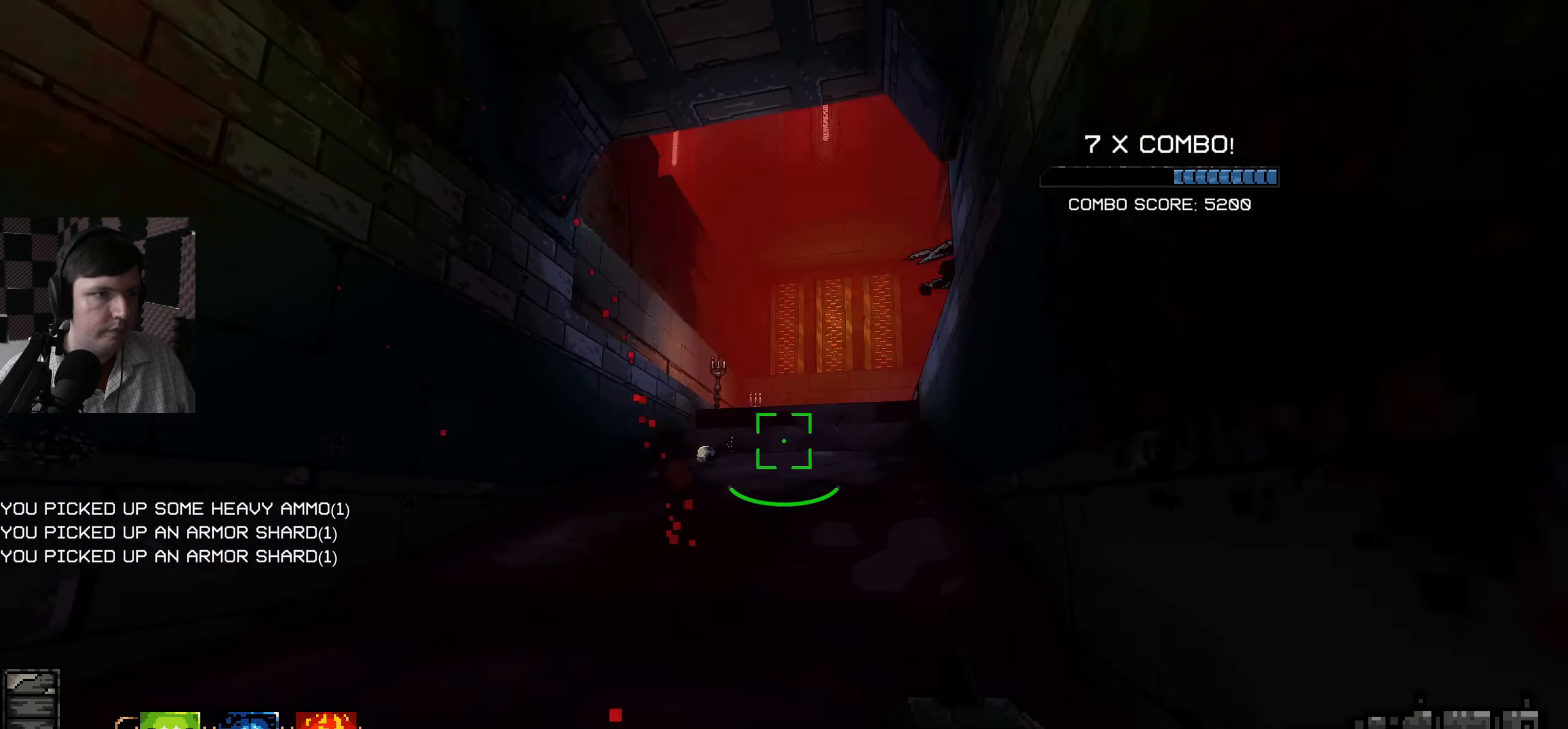
{"keys": ["d"], "mouse": [], "events": [[133, "d", "down"], [150, "a", "up"], [466, "s", "up"]]}
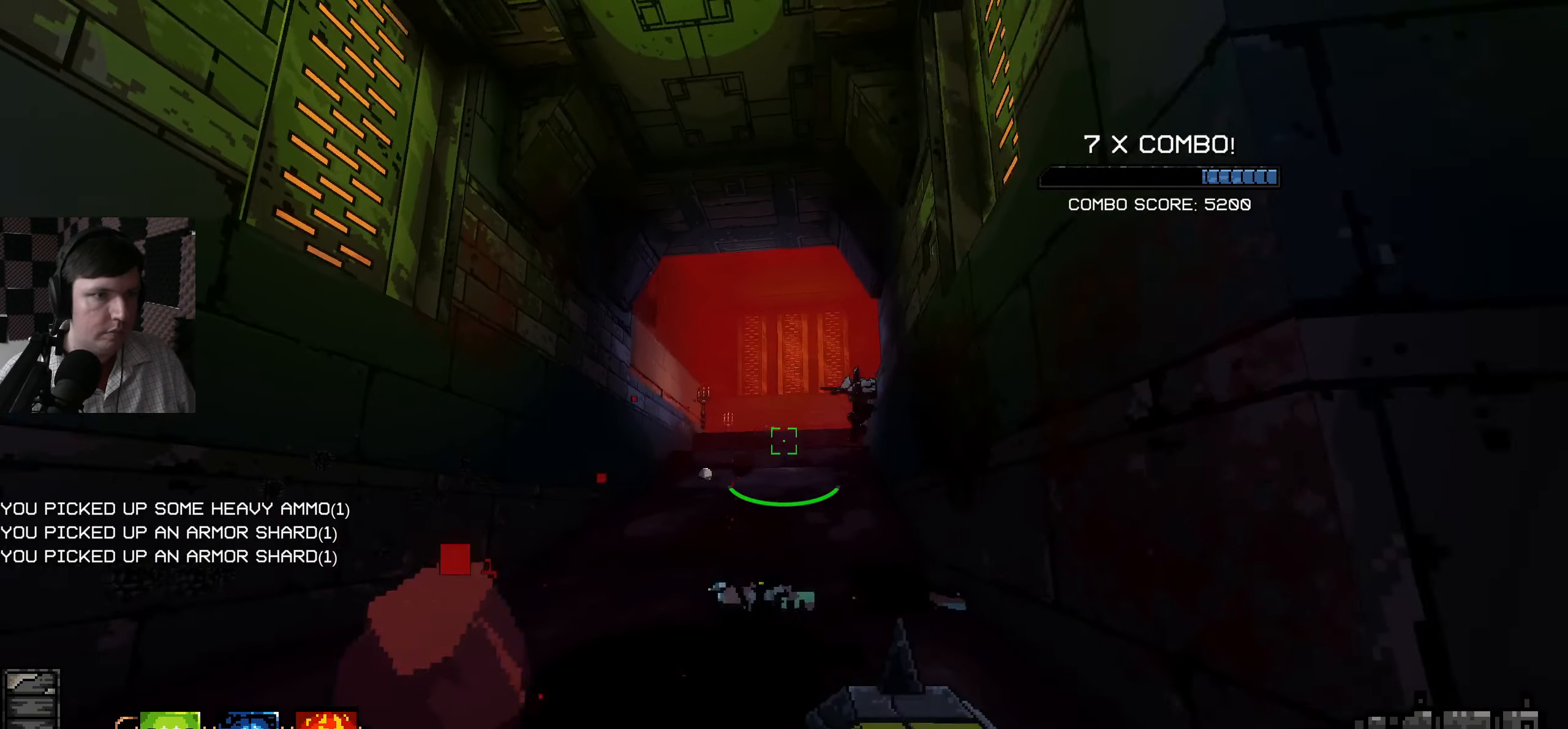
{"keys": ["s"], "mouse": [], "events": [[216, "s", "down"], [433, "d", "up"]]}
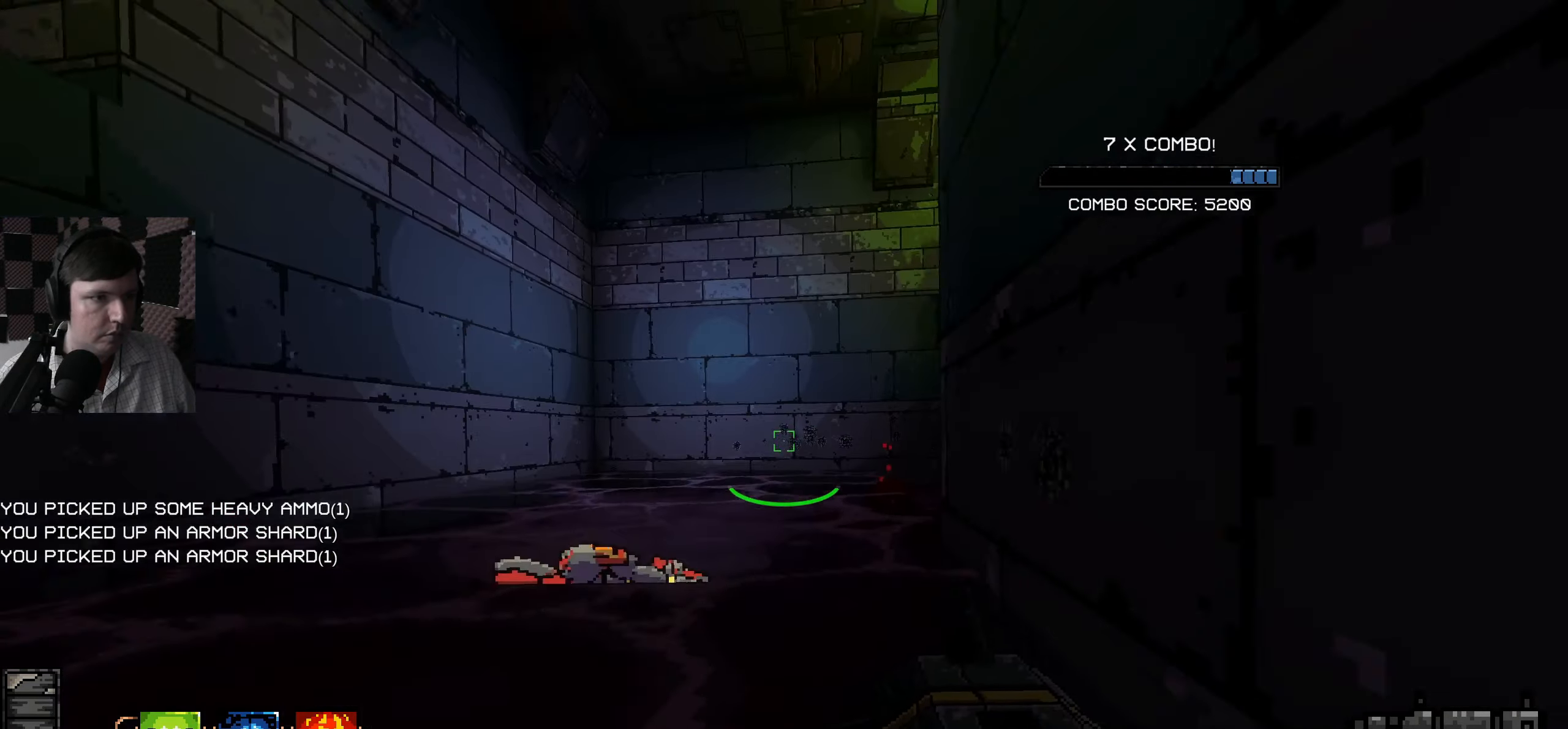
{"keys": ["s"], "mouse": [], "events": []}
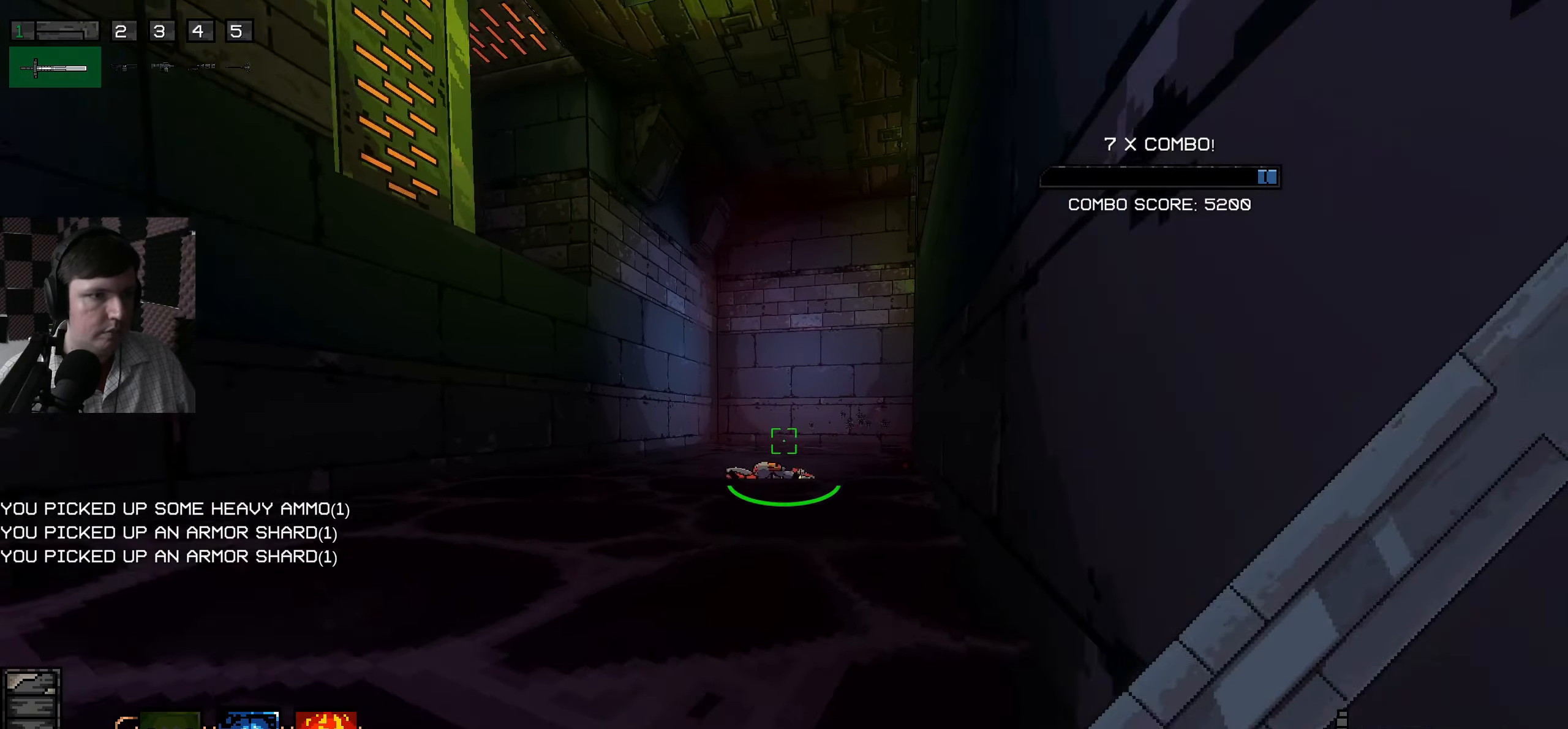
{"keys": ["s"], "mouse": [], "events": [[100, "w", "down"], [183, "w", "up"]]}
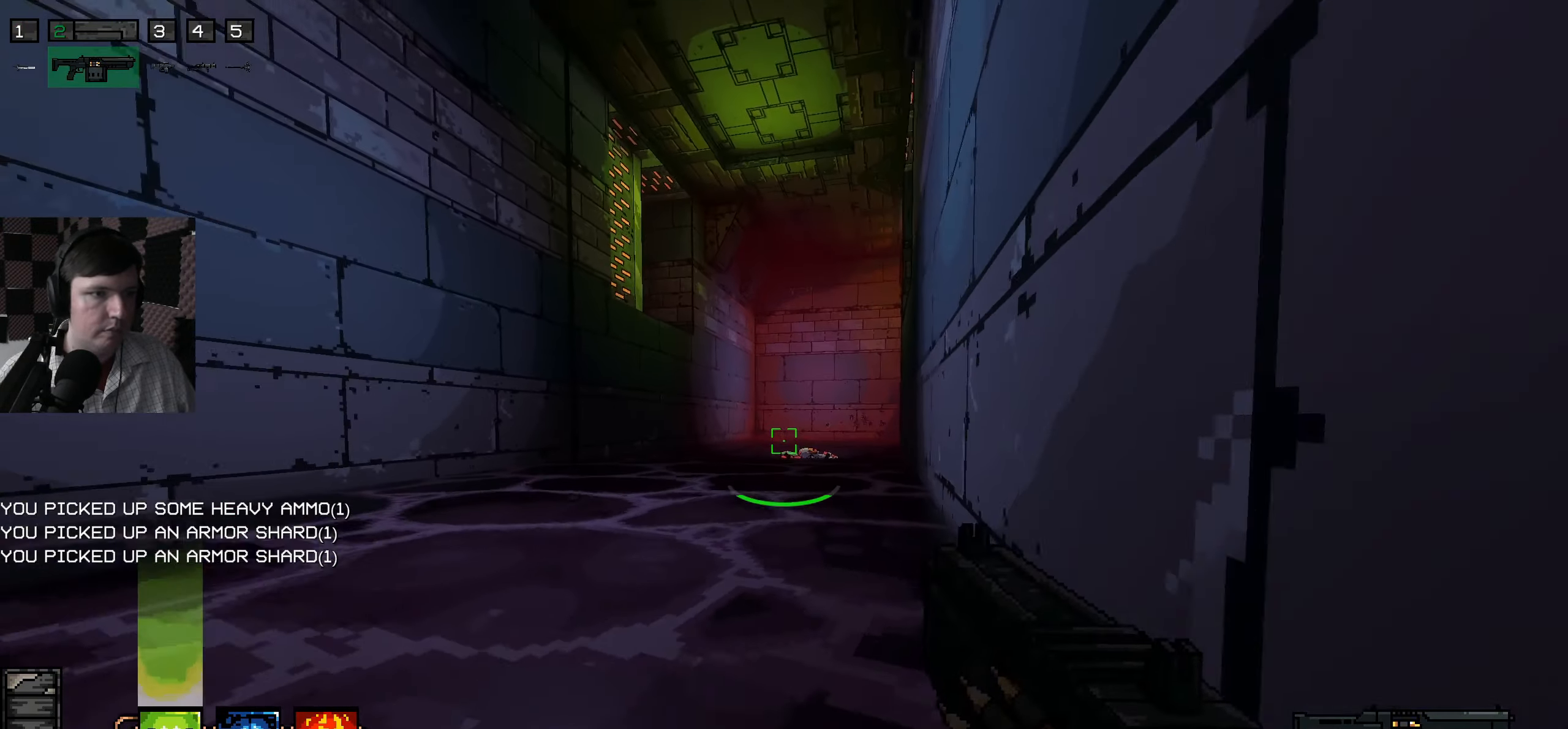
{"keys": ["w"], "mouse": [], "events": [[183, "s", "up"], [466, "w", "down"]]}
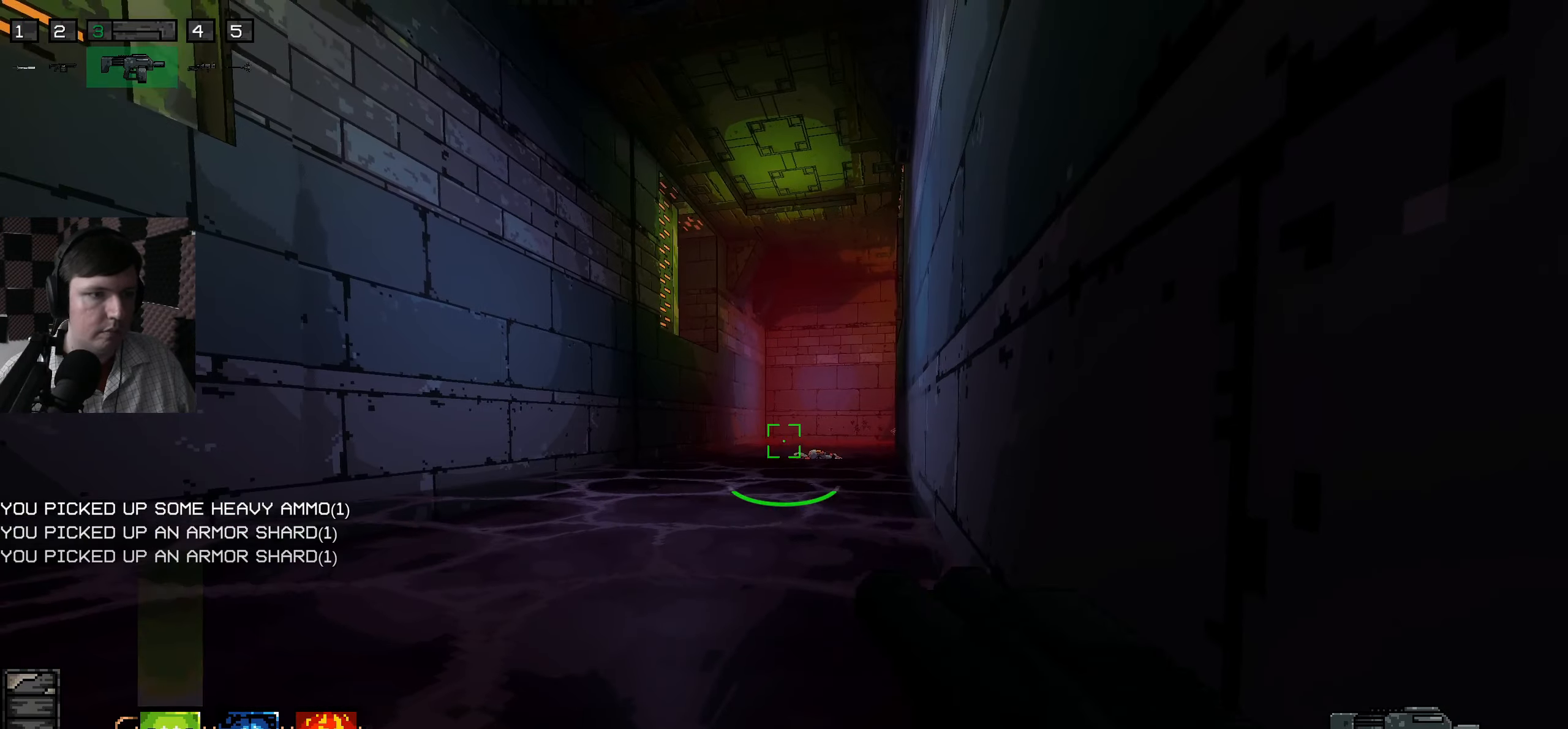
{"keys": ["w"], "mouse": [], "events": [[233, "a", "down"], [367, "a", "up"]]}
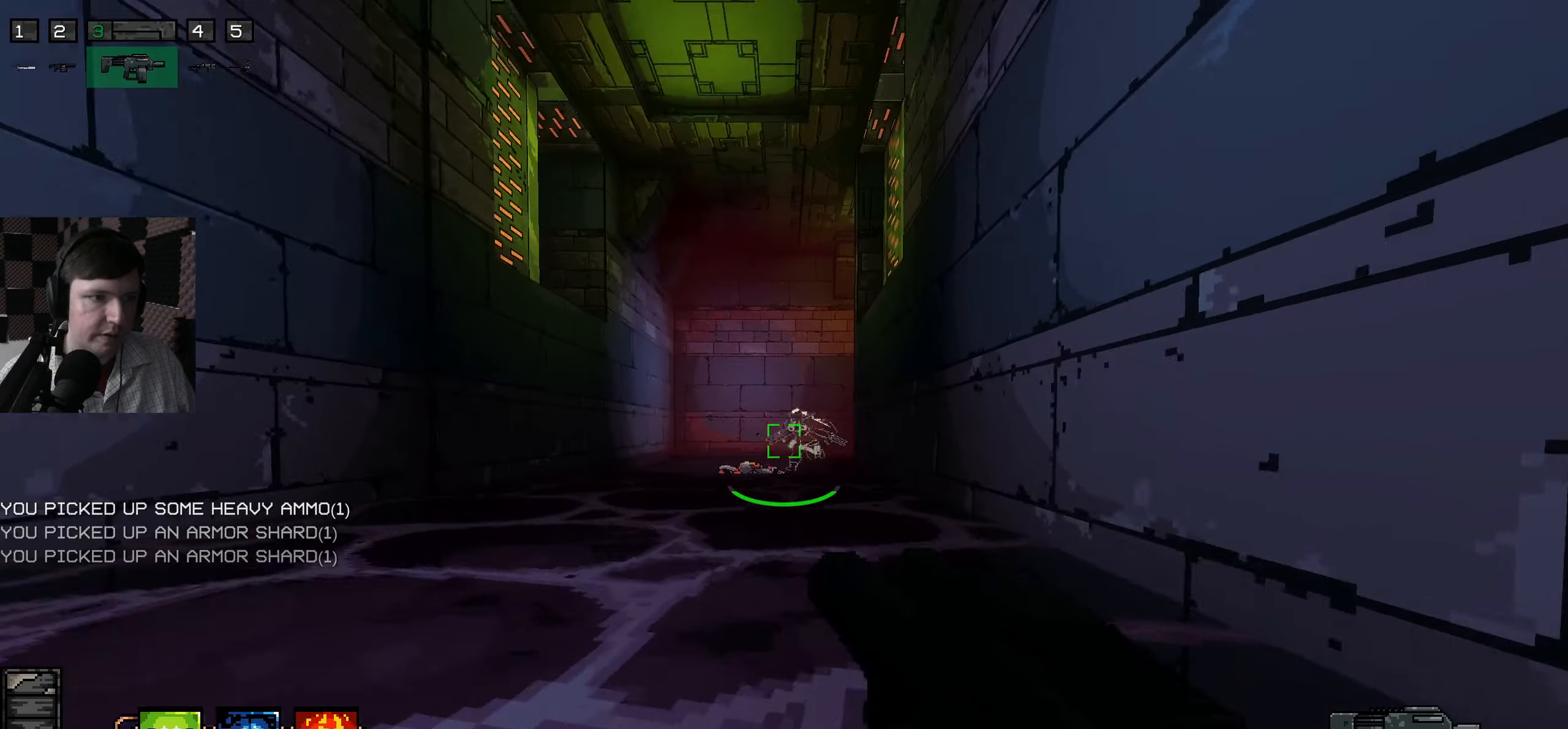
{"keys": ["a", "s"], "mouse": [], "events": [[200, "mouse_left", "down"], [233, "w", "up"], [283, "mouse_left", "up"], [333, "s", "down"], [483, "a", "down"]]}
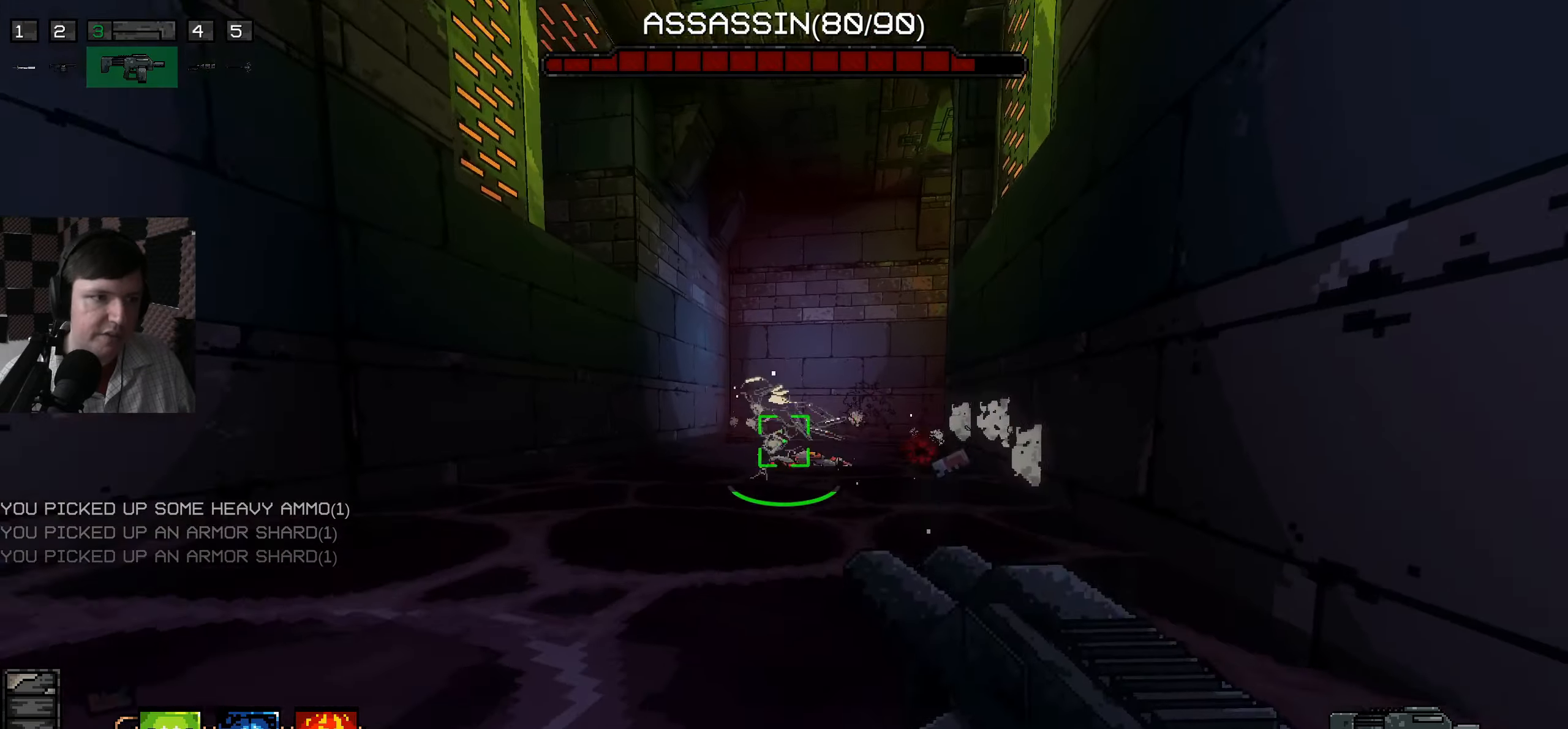
{"keys": ["s"], "mouse": [], "events": [[83, "a", "up"], [150, "s", "up"], [217, "w", "down"], [300, "mouse_left", "down"], [383, "w", "up"], [400, "mouse_left", "up"], [467, "s", "down"]]}
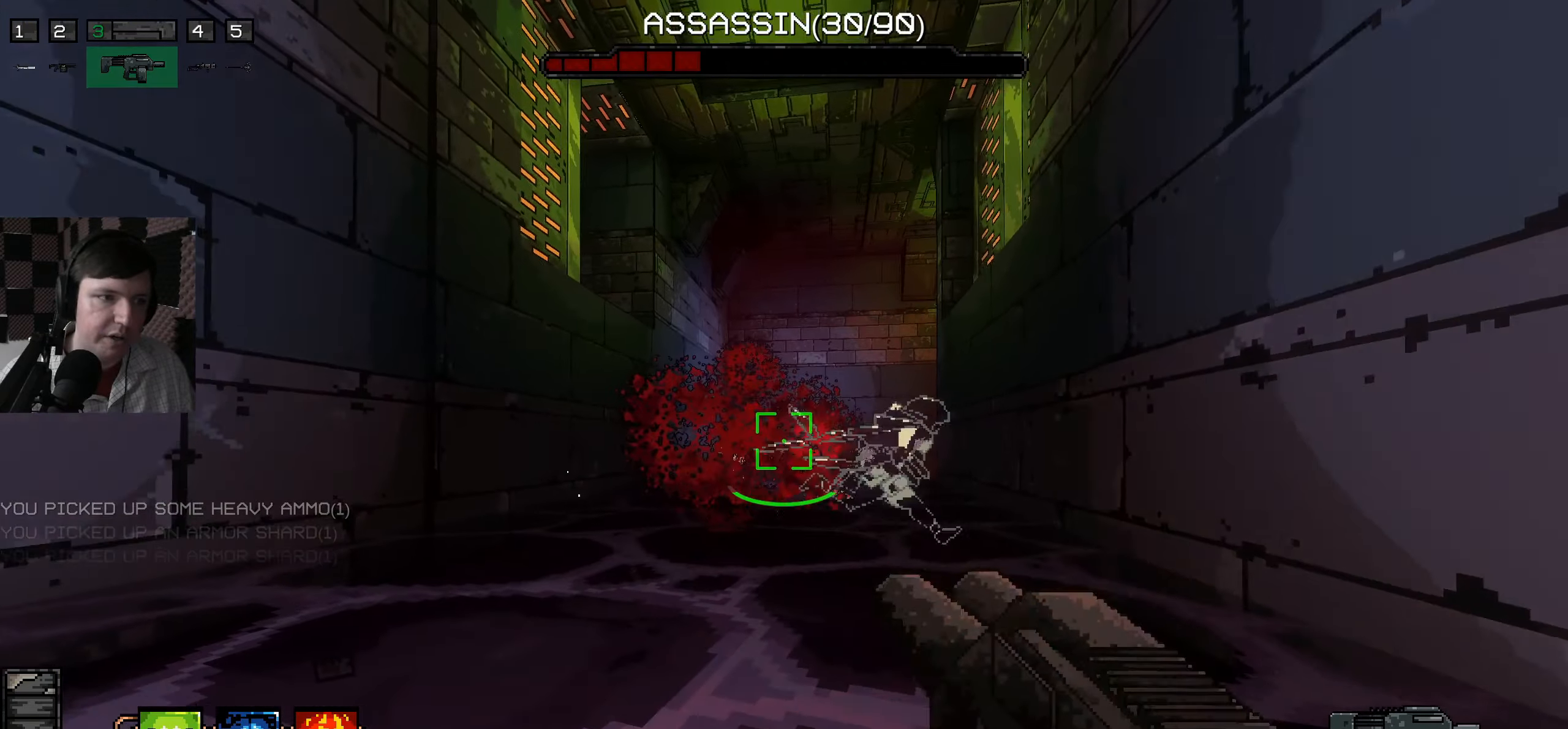
{"keys": ["s"], "mouse": [], "events": [[250, "mouse_left", "down"], [383, "mouse_left", "up"]]}
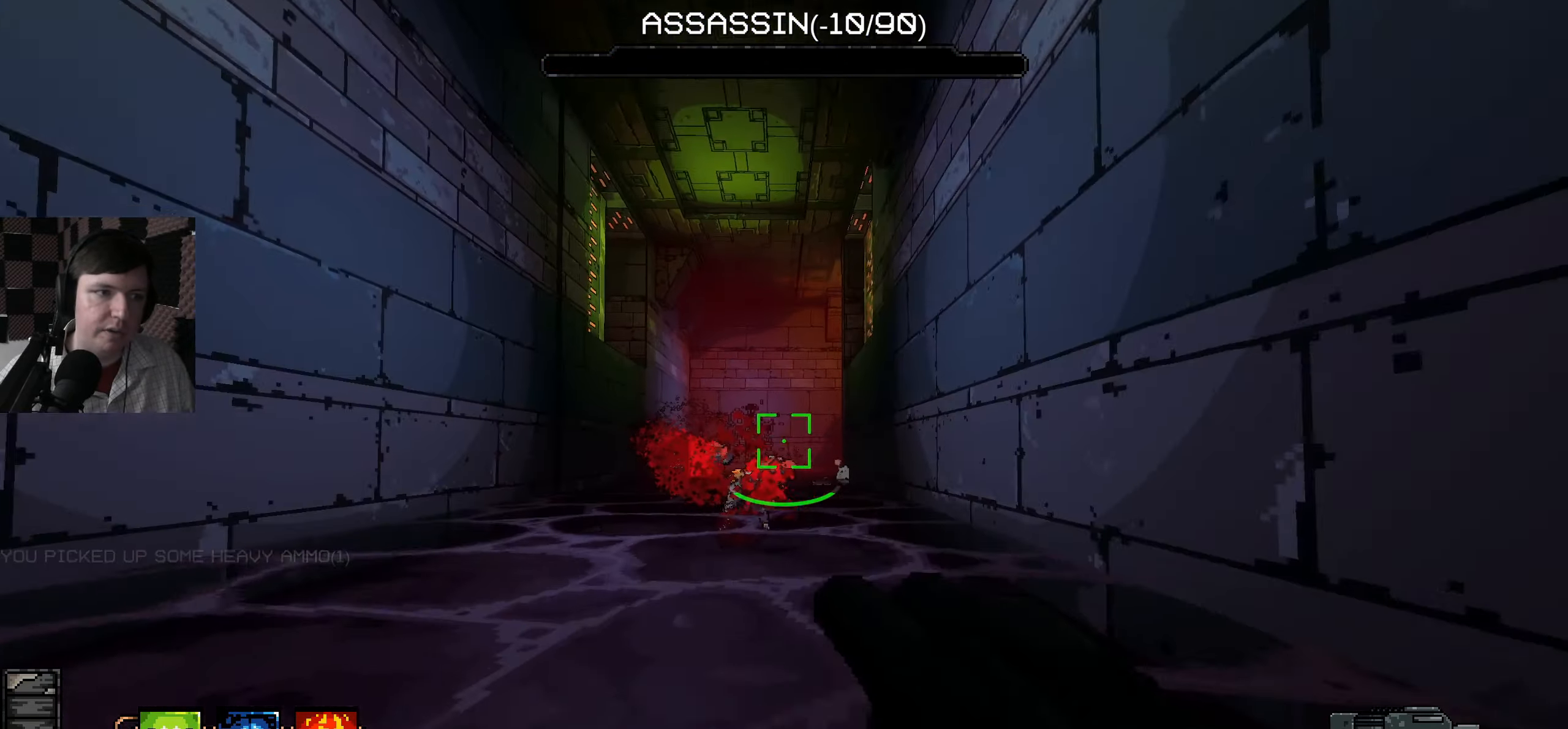
{"keys": ["a", "w"], "mouse": [], "events": [[33, "s", "up"], [100, "w", "down"], [433, "a", "down"]]}